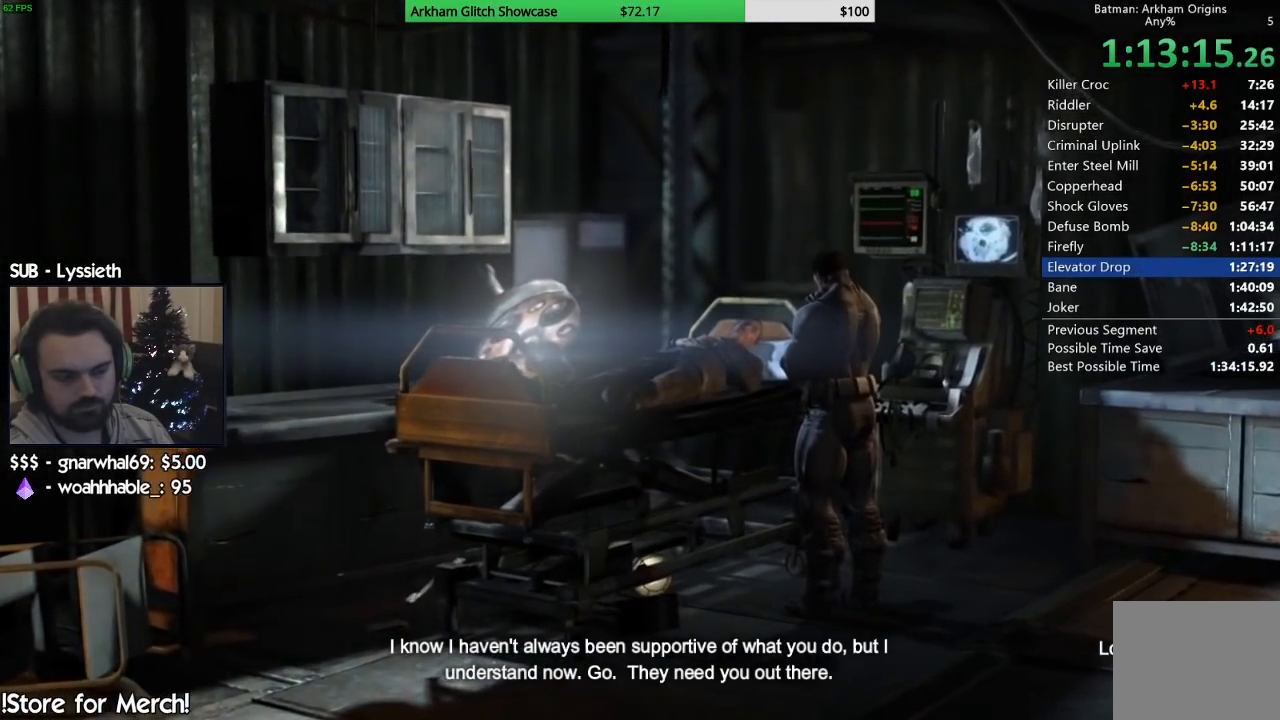
Gameplay with a controller (PlayStation layout); each line is a JSON object with the inputs held at the frame after it. "events" lists button and stick changes between this image and that frame as [ms after this image, input, new state], when the widget could be followed in between. Not read: L1 R1.
{"buttons": [], "left_stick": "center", "right_stick": "center", "events": [[117, "CIRCLE", "down"], [167, "CIRCLE", "up"], [267, "CIRCLE", "down"], [333, "CIRCLE", "up"], [433, "CIRCLE", "down"], [500, "CIRCLE", "up"]]}
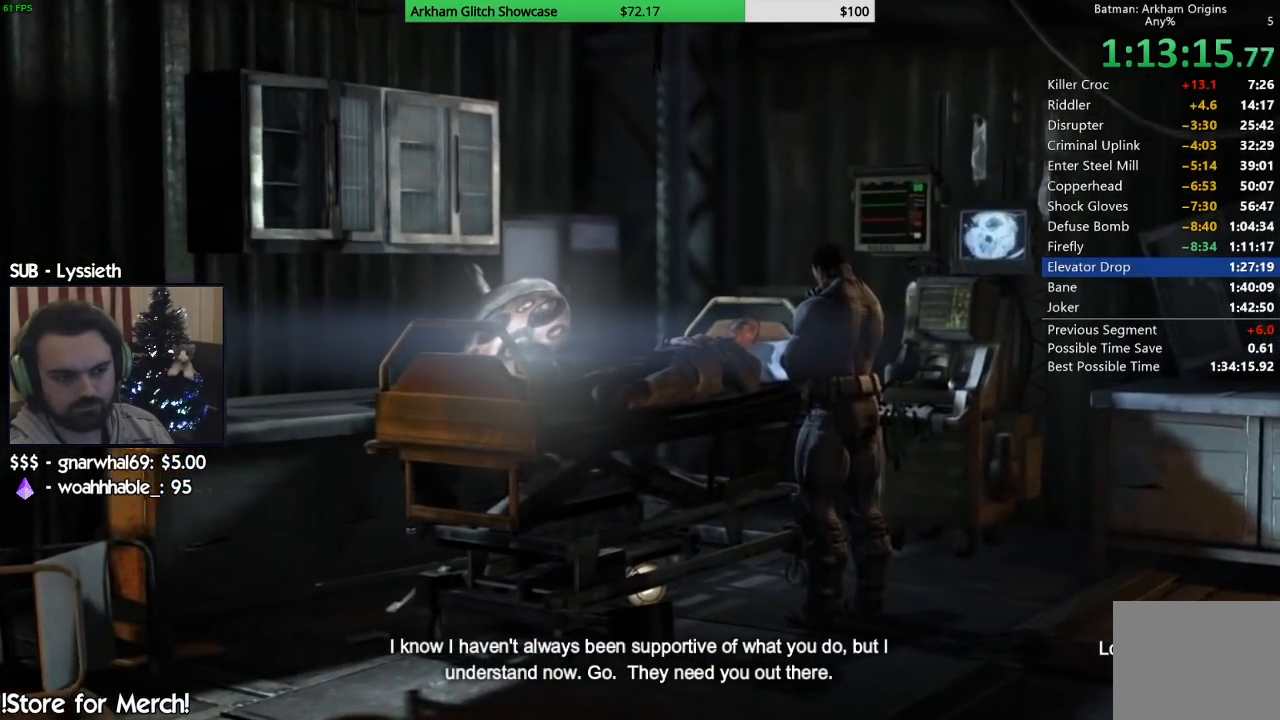
{"buttons": ["CIRCLE"], "left_stick": "center", "right_stick": "center", "events": [[83, "CIRCLE", "down"], [167, "CIRCLE", "up"], [250, "CIRCLE", "down"], [333, "CIRCLE", "up"], [417, "CIRCLE", "down"]]}
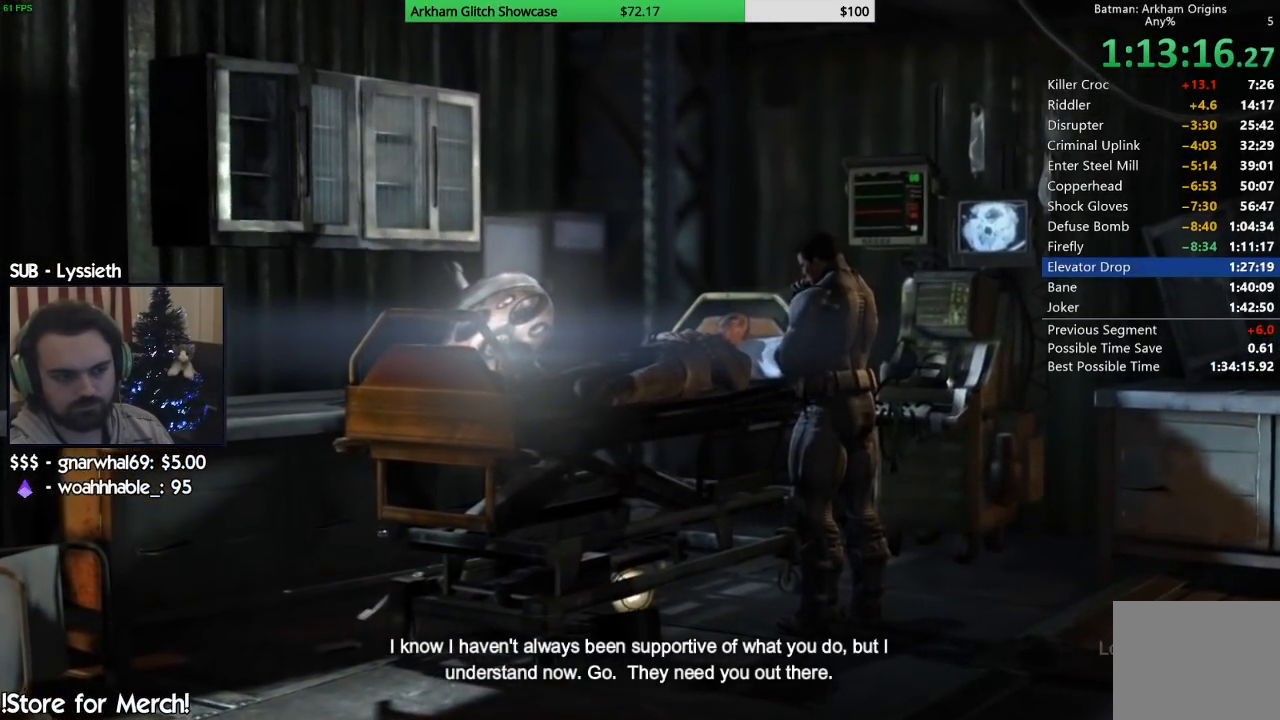
{"buttons": ["CIRCLE"], "left_stick": "center", "right_stick": "center", "events": [[17, "CIRCLE", "up"], [100, "CIRCLE", "down"], [183, "CIRCLE", "up"], [267, "CIRCLE", "down"], [333, "CIRCLE", "up"], [450, "CIRCLE", "down"]]}
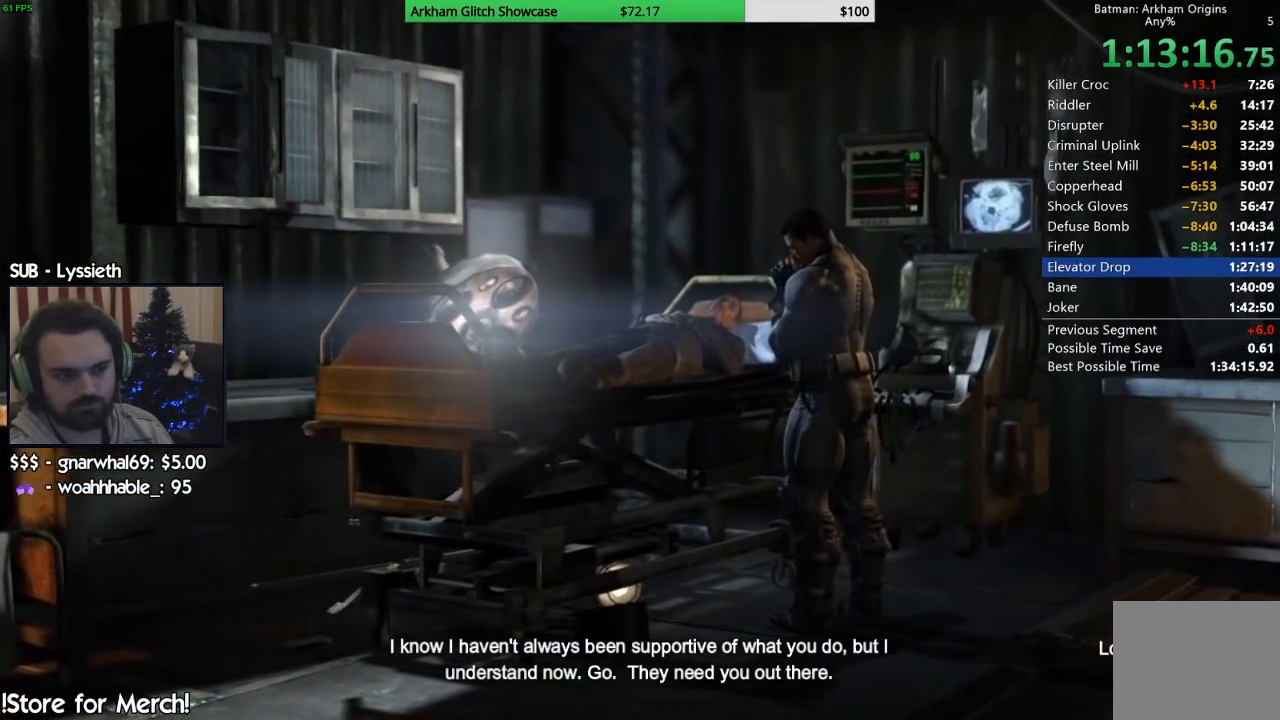
{"buttons": ["CIRCLE"], "left_stick": "center", "right_stick": "center", "events": [[17, "CIRCLE", "up"], [117, "CIRCLE", "down"], [200, "CIRCLE", "up"], [267, "CIRCLE", "down"], [367, "CIRCLE", "up"], [467, "CIRCLE", "down"]]}
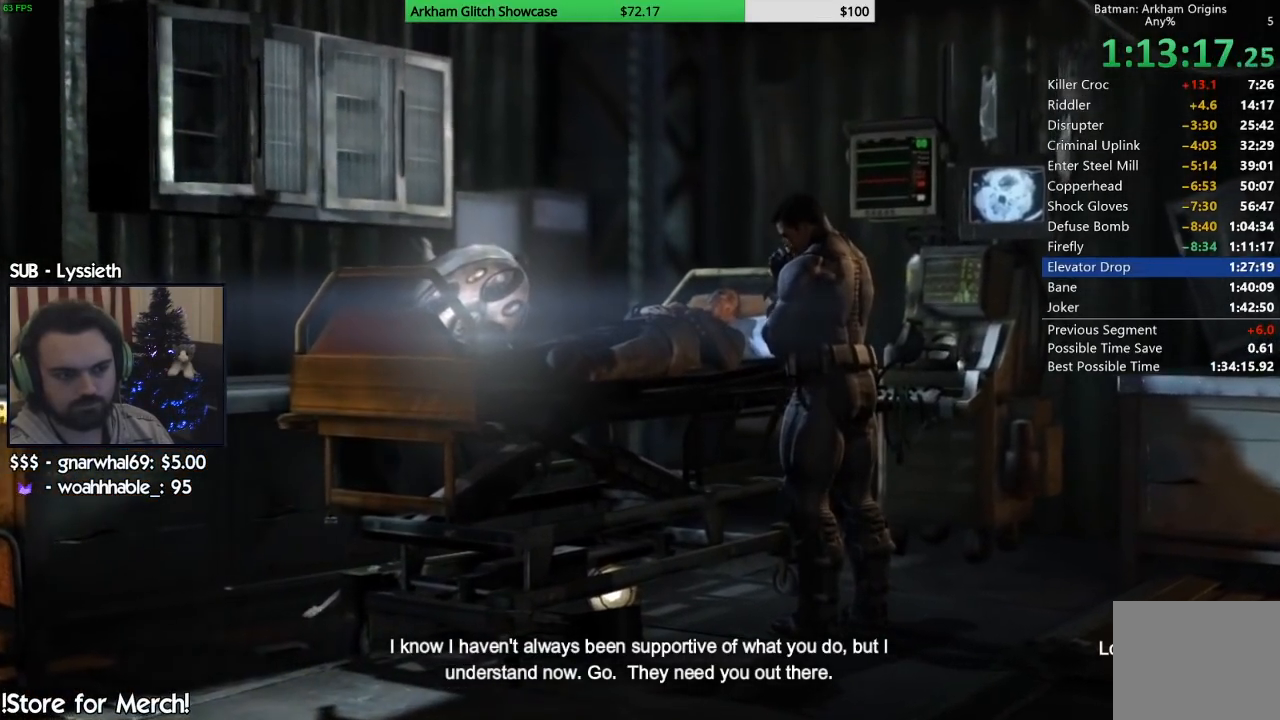
{"buttons": ["CIRCLE"], "left_stick": "center", "right_stick": "center", "events": [[67, "CIRCLE", "up"], [167, "CIRCLE", "down"], [233, "CIRCLE", "up"], [333, "CIRCLE", "down"], [417, "CIRCLE", "up"], [500, "CIRCLE", "down"]]}
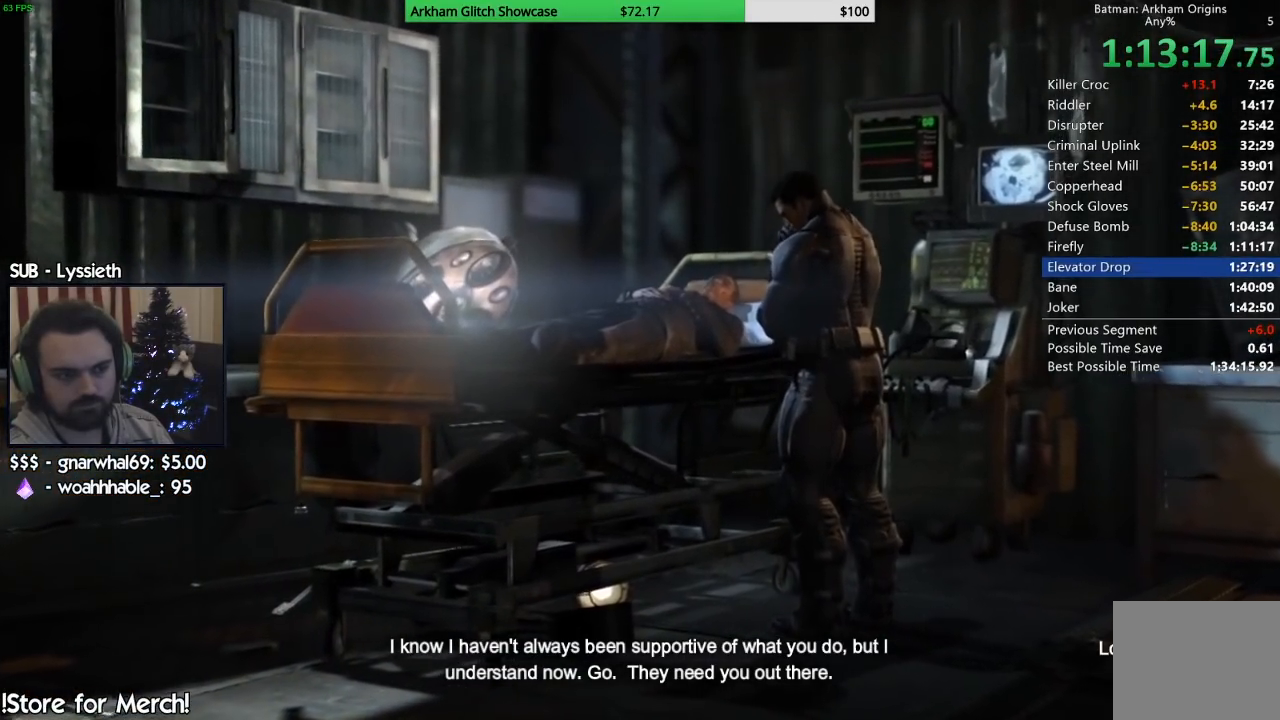
{"buttons": [], "left_stick": "center", "right_stick": "center", "events": [[83, "CIRCLE", "up"], [167, "CIRCLE", "down"], [267, "CIRCLE", "up"], [350, "CIRCLE", "down"], [417, "CIRCLE", "up"]]}
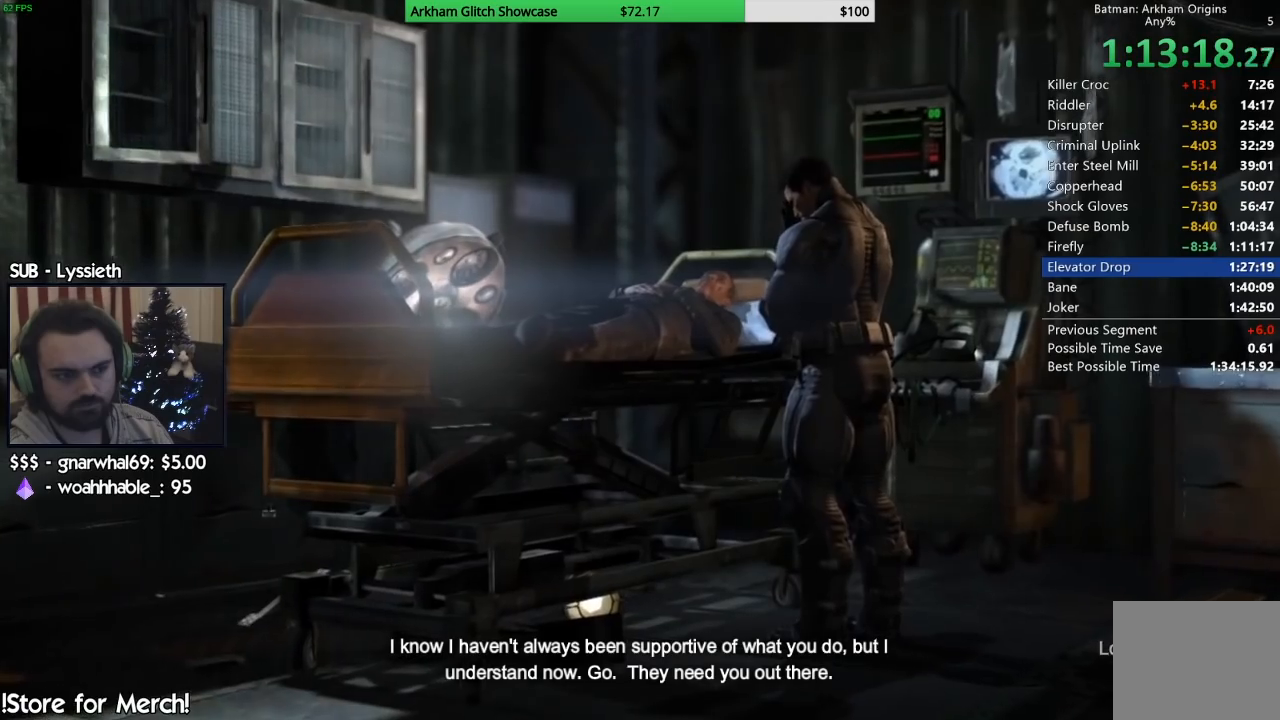
{"buttons": [], "left_stick": "center", "right_stick": "center", "events": [[17, "CIRCLE", "down"], [83, "CIRCLE", "up"], [183, "CIRCLE", "down"], [250, "CIRCLE", "up"], [350, "CIRCLE", "down"], [417, "CIRCLE", "up"]]}
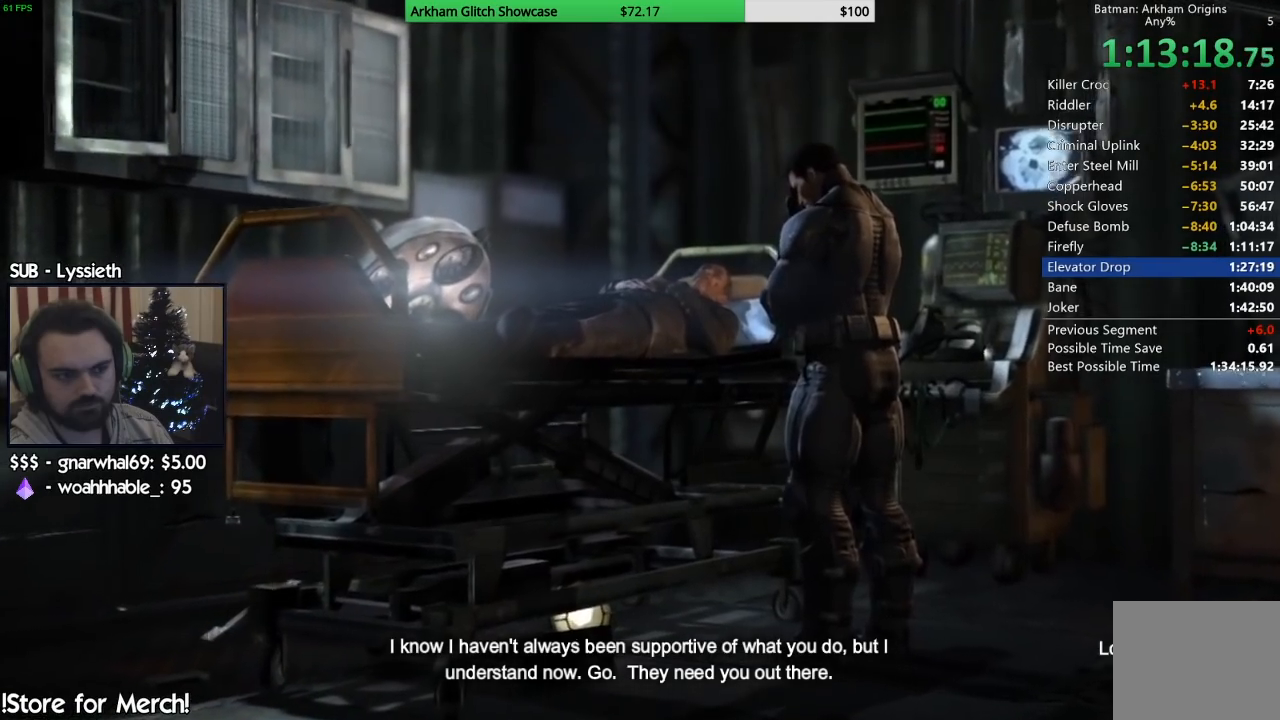
{"buttons": [], "left_stick": "center", "right_stick": "center", "events": [[17, "CIRCLE", "down"], [83, "CIRCLE", "up"], [183, "CIRCLE", "down"], [250, "CIRCLE", "up"], [367, "CIRCLE", "down"], [450, "CIRCLE", "up"]]}
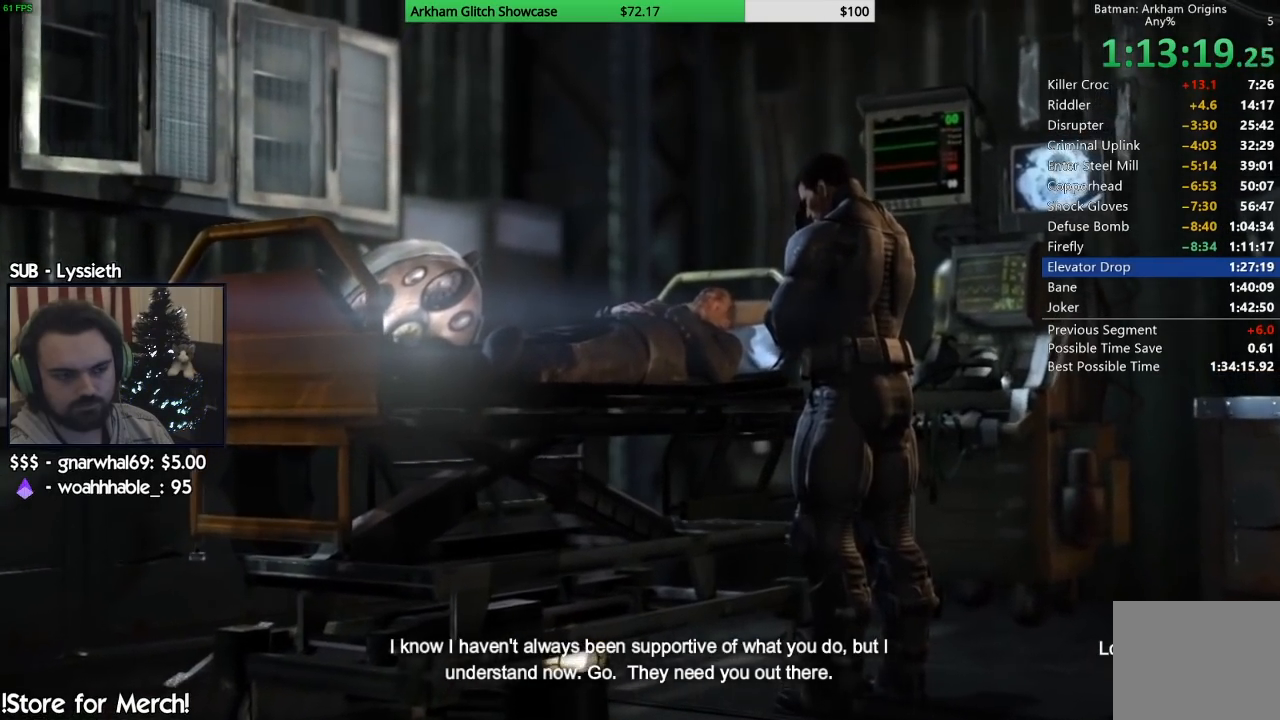
{"buttons": ["CIRCLE"], "left_stick": "center", "right_stick": "center", "events": [[33, "CIRCLE", "down"], [133, "CIRCLE", "up"], [250, "CIRCLE", "down"], [333, "CIRCLE", "up"], [433, "CIRCLE", "down"]]}
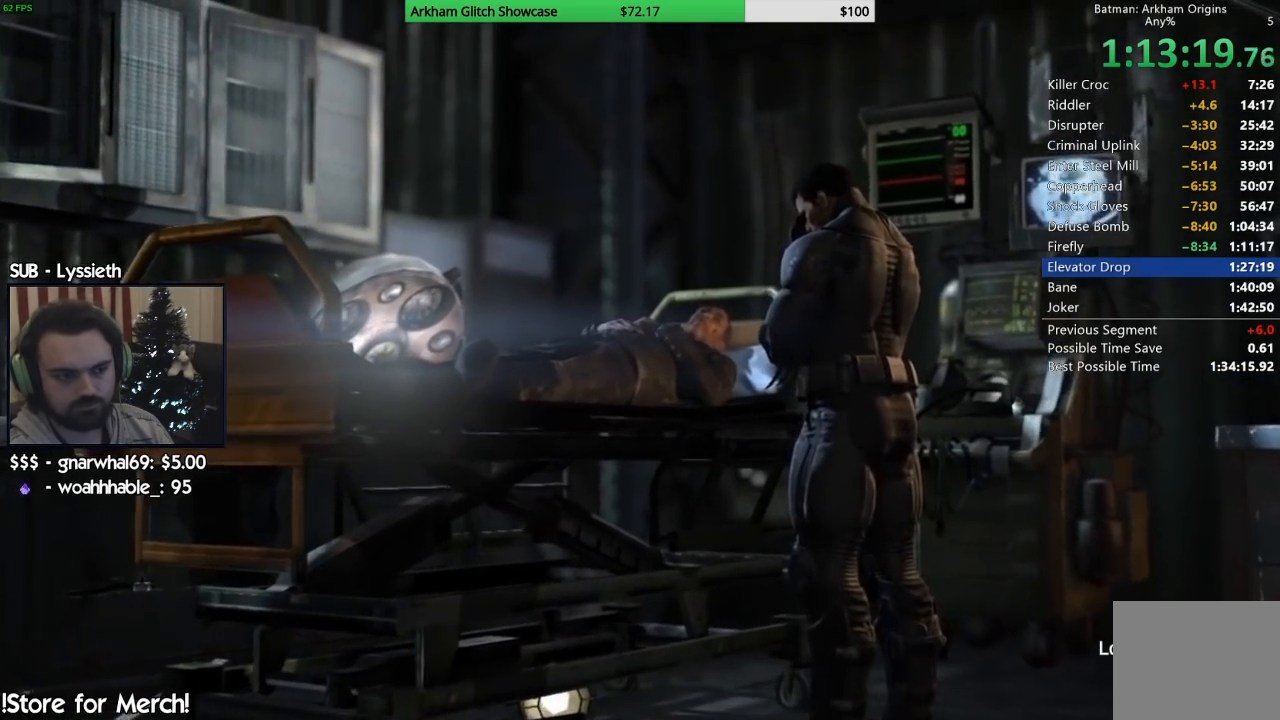
{"buttons": ["CIRCLE"], "left_stick": "center", "right_stick": "center", "events": [[17, "CIRCLE", "up"], [117, "CIRCLE", "down"], [183, "CIRCLE", "up"], [300, "CIRCLE", "down"], [367, "CIRCLE", "up"], [467, "CIRCLE", "down"]]}
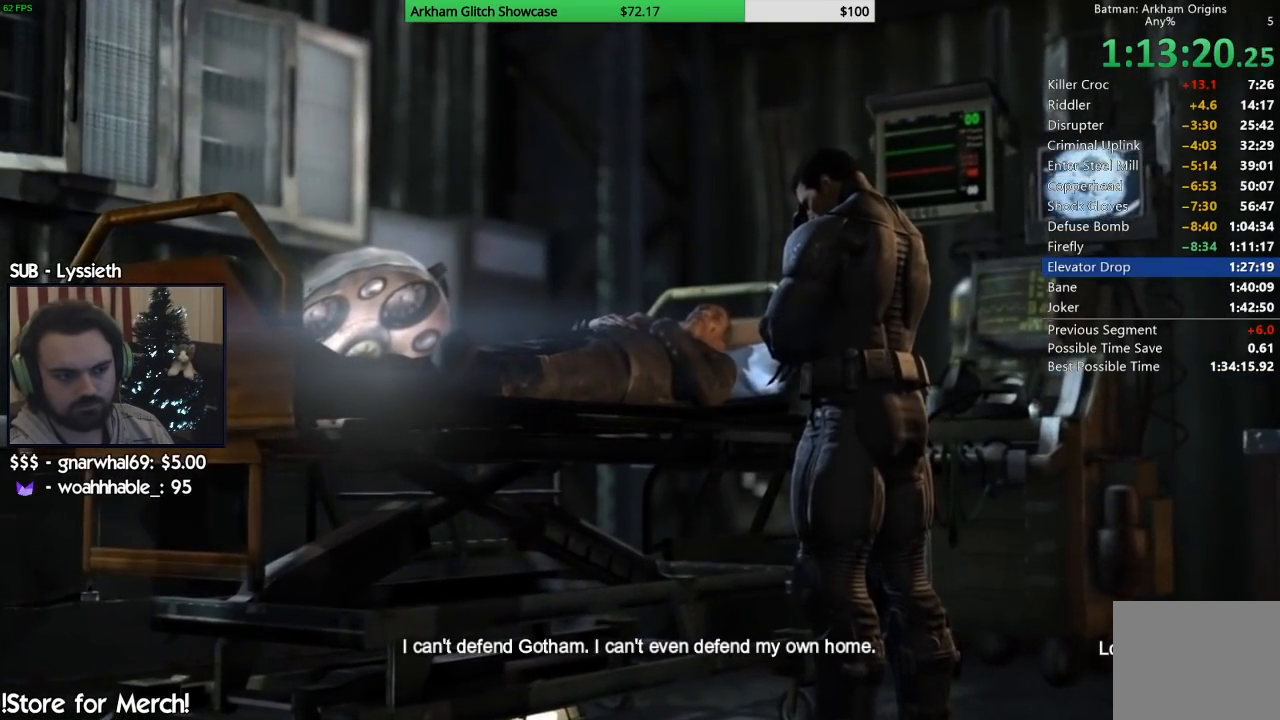
{"buttons": ["CIRCLE"], "left_stick": "center", "right_stick": "center", "events": [[50, "CIRCLE", "up"], [150, "CIRCLE", "down"], [217, "CIRCLE", "up"], [333, "CIRCLE", "down"], [400, "CIRCLE", "up"], [500, "CIRCLE", "down"]]}
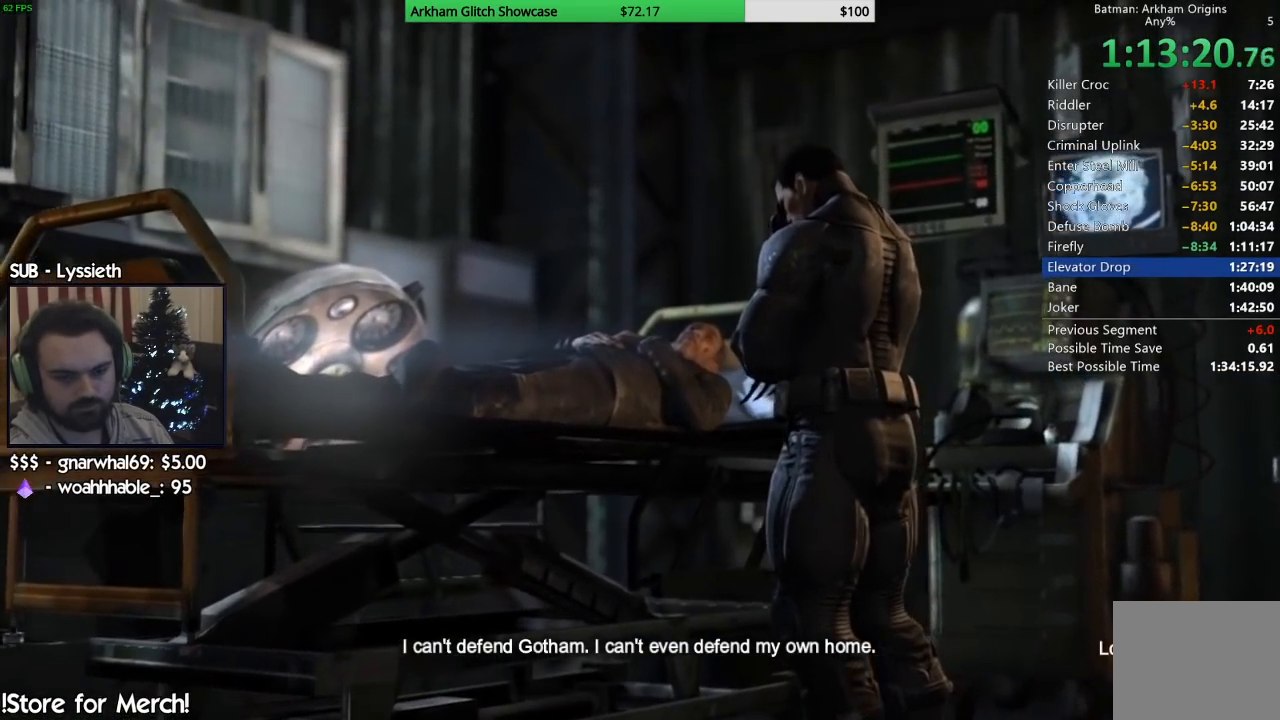
{"buttons": [], "left_stick": "center", "right_stick": "center", "events": [[83, "CIRCLE", "up"], [183, "CIRCLE", "down"], [267, "CIRCLE", "up"], [367, "CIRCLE", "down"], [450, "CIRCLE", "up"]]}
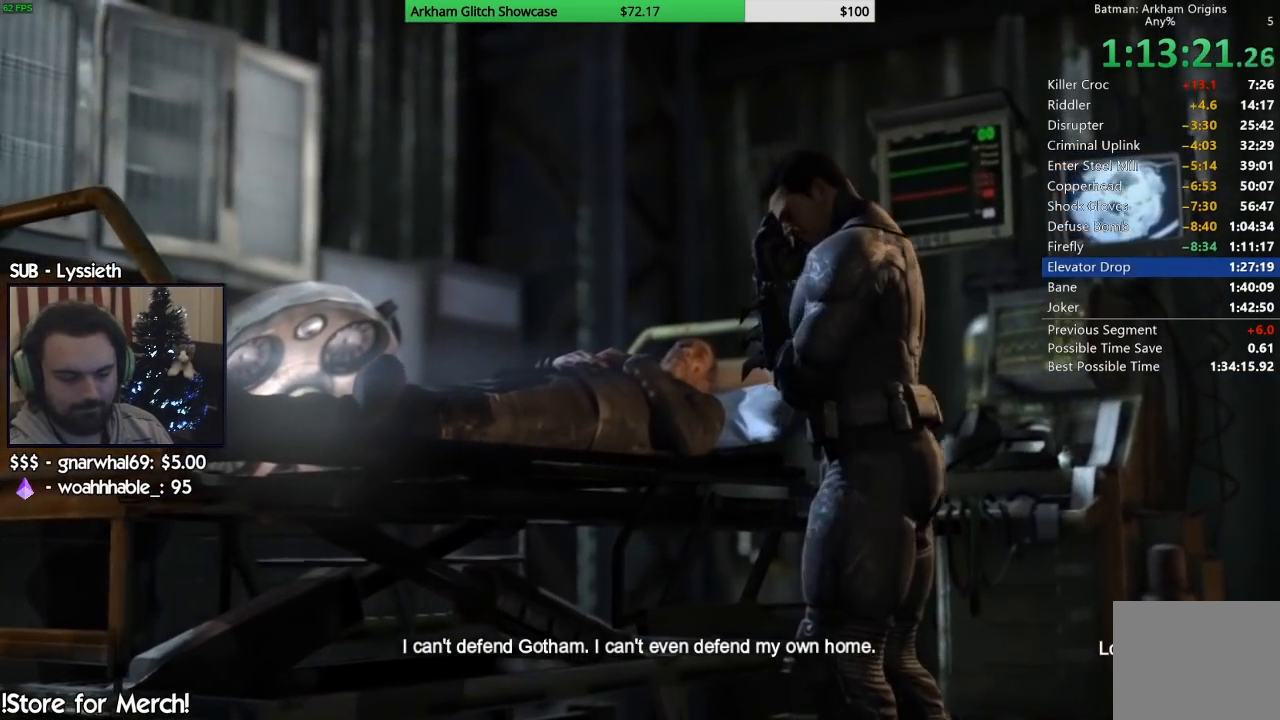
{"buttons": [], "left_stick": "center", "right_stick": "center", "events": [[50, "CIRCLE", "down"], [133, "CIRCLE", "up"], [250, "CIRCLE", "down"], [300, "CIRCLE", "up"], [417, "CIRCLE", "down"], [483, "CIRCLE", "up"]]}
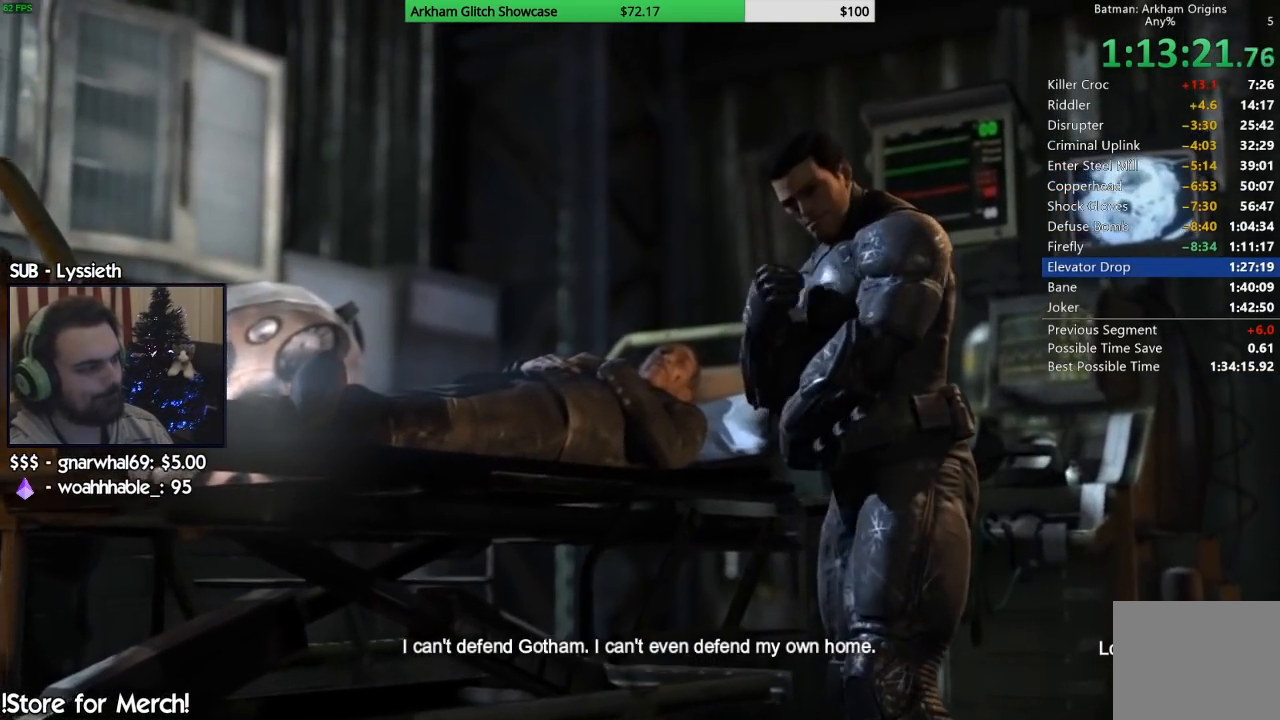
{"buttons": ["CIRCLE"], "left_stick": "center", "right_stick": "center", "events": [[83, "CIRCLE", "down"], [183, "CIRCLE", "up"], [267, "CIRCLE", "down"], [383, "CIRCLE", "up"], [450, "CIRCLE", "down"]]}
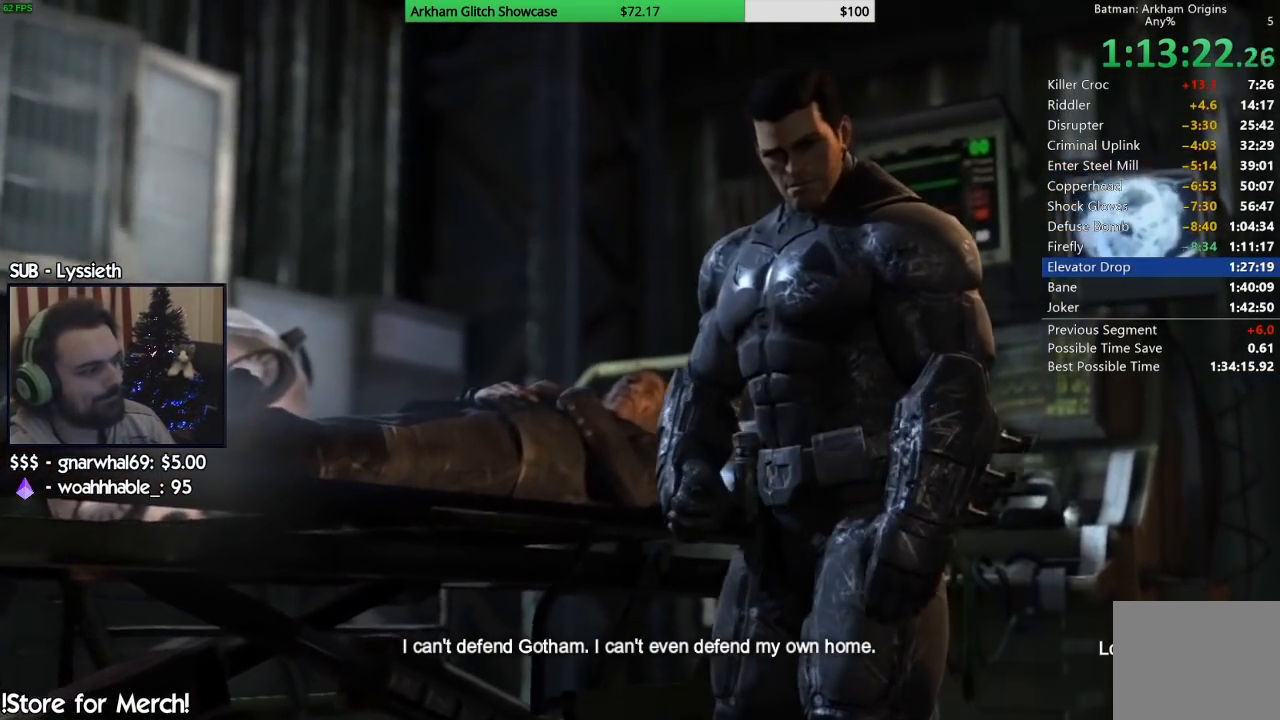
{"buttons": [], "left_stick": "center", "right_stick": "center", "events": [[33, "CIRCLE", "up"], [117, "CIRCLE", "down"], [217, "CIRCLE", "up"]]}
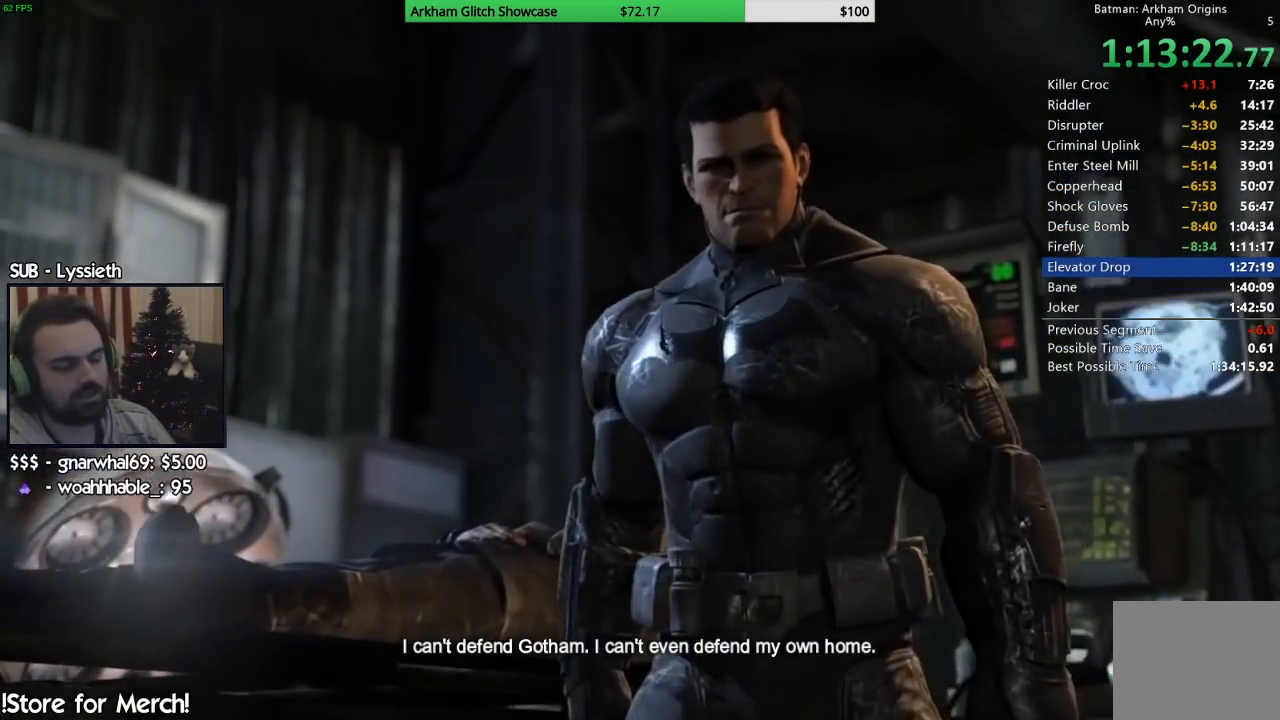
{"buttons": ["CIRCLE"], "left_stick": "center", "right_stick": "center", "events": [[17, "CIRCLE", "down"], [133, "CIRCLE", "up"], [217, "CIRCLE", "down"], [350, "CIRCLE", "up"], [450, "CIRCLE", "down"]]}
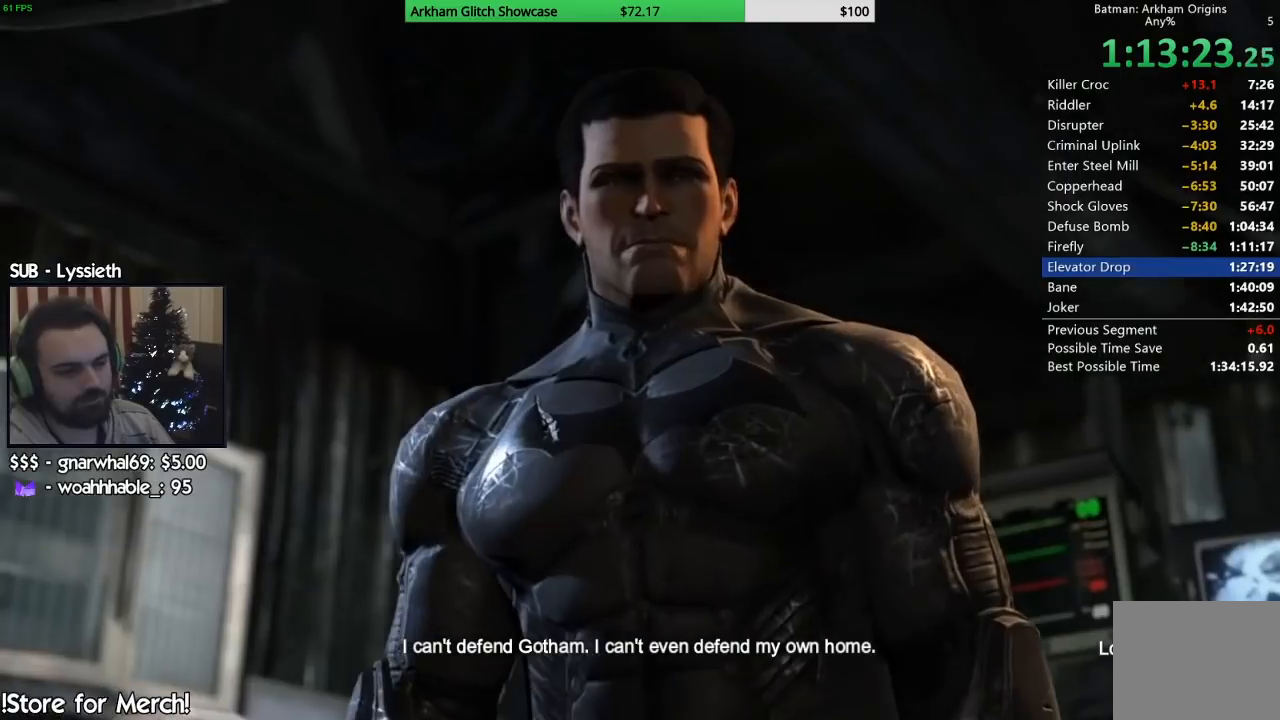
{"buttons": ["CIRCLE"], "left_stick": "center", "right_stick": "center", "events": [[50, "CIRCLE", "up"], [150, "CIRCLE", "down"], [267, "CIRCLE", "up"], [400, "CIRCLE", "down"]]}
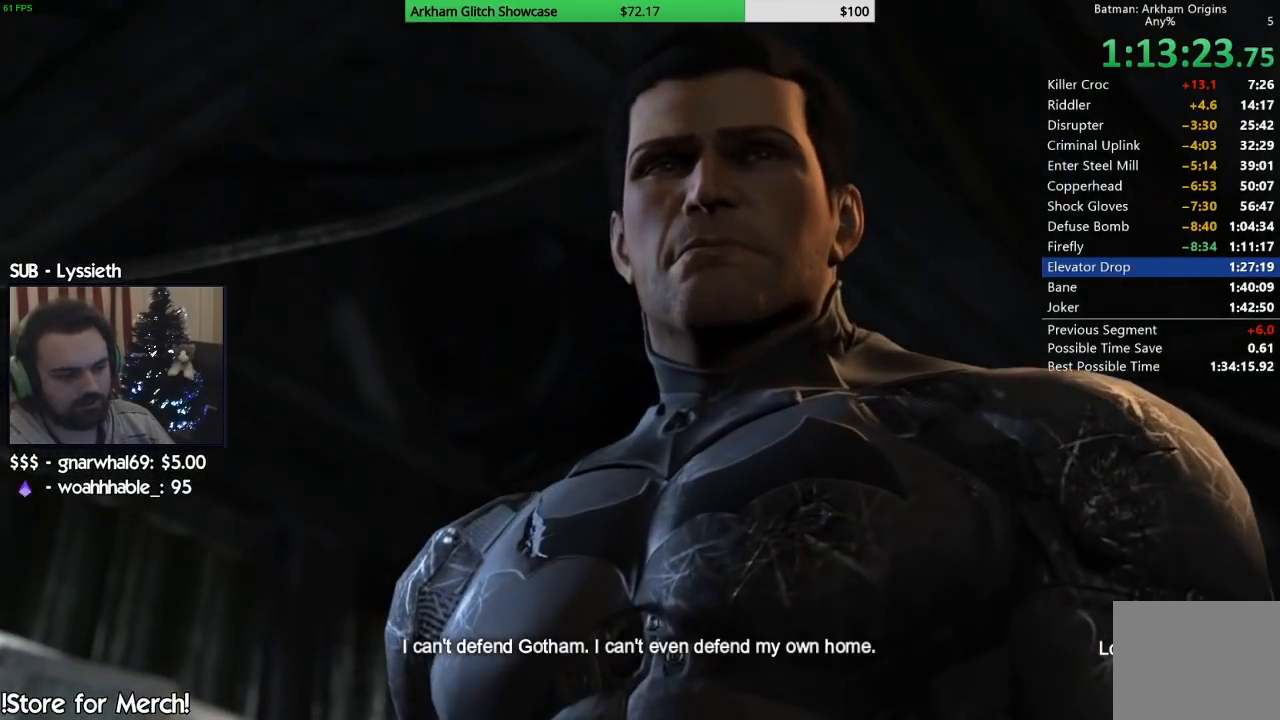
{"buttons": ["CIRCLE"], "left_stick": "center", "right_stick": "center", "events": [[300, "CIRCLE", "up"], [400, "CIRCLE", "down"]]}
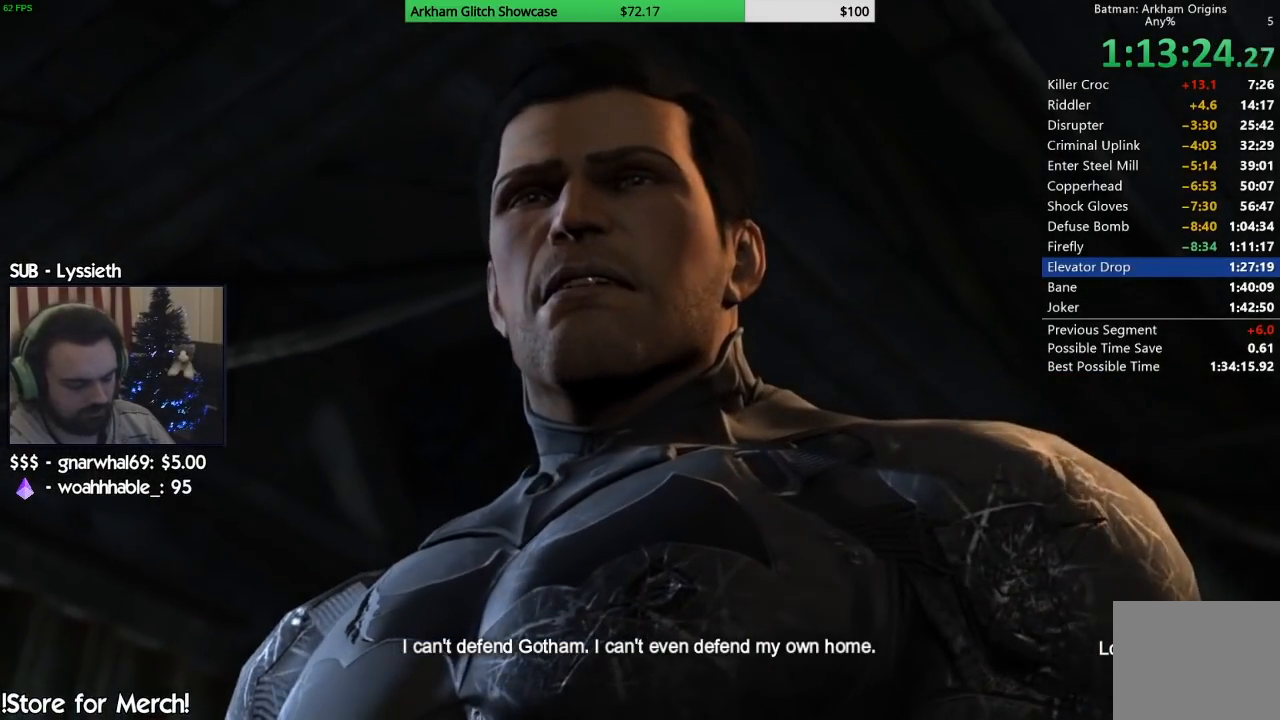
{"buttons": [], "left_stick": "center", "right_stick": "center", "events": [[33, "CIRCLE", "up"], [117, "CIRCLE", "down"], [233, "CIRCLE", "up"], [317, "CIRCLE", "down"], [417, "CIRCLE", "up"]]}
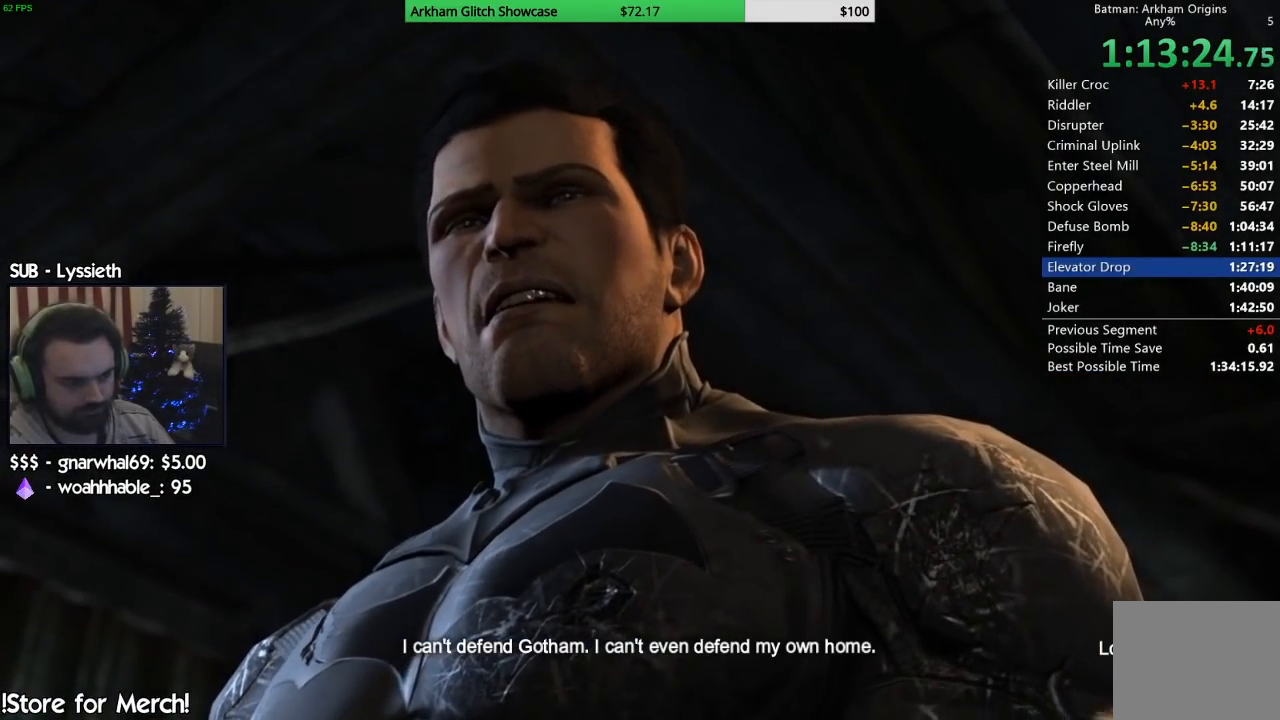
{"buttons": ["CIRCLE"], "left_stick": "center", "right_stick": "center", "events": [[33, "CIRCLE", "down"], [133, "CIRCLE", "up"], [250, "CIRCLE", "down"], [350, "CIRCLE", "up"], [500, "CIRCLE", "down"]]}
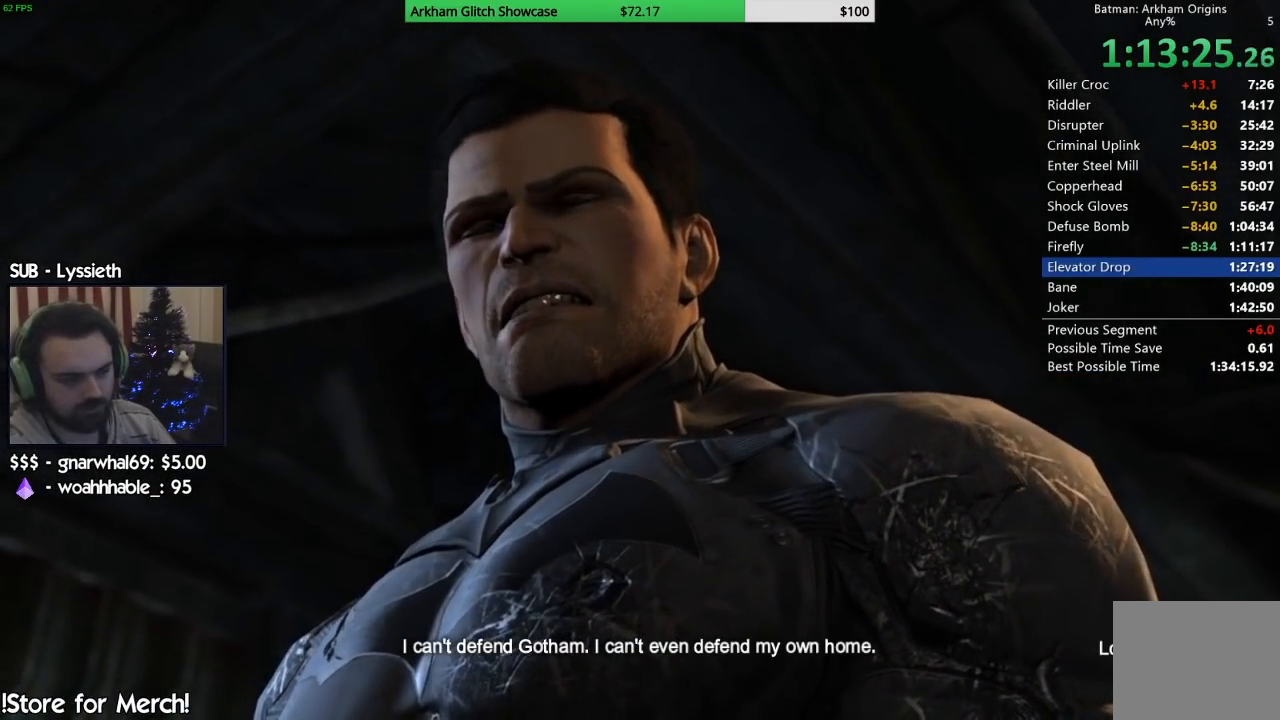
{"buttons": [], "left_stick": "center", "right_stick": "center", "events": [[67, "CIRCLE", "up"], [183, "CIRCLE", "down"], [267, "CIRCLE", "up"], [400, "CIRCLE", "down"], [483, "CIRCLE", "up"]]}
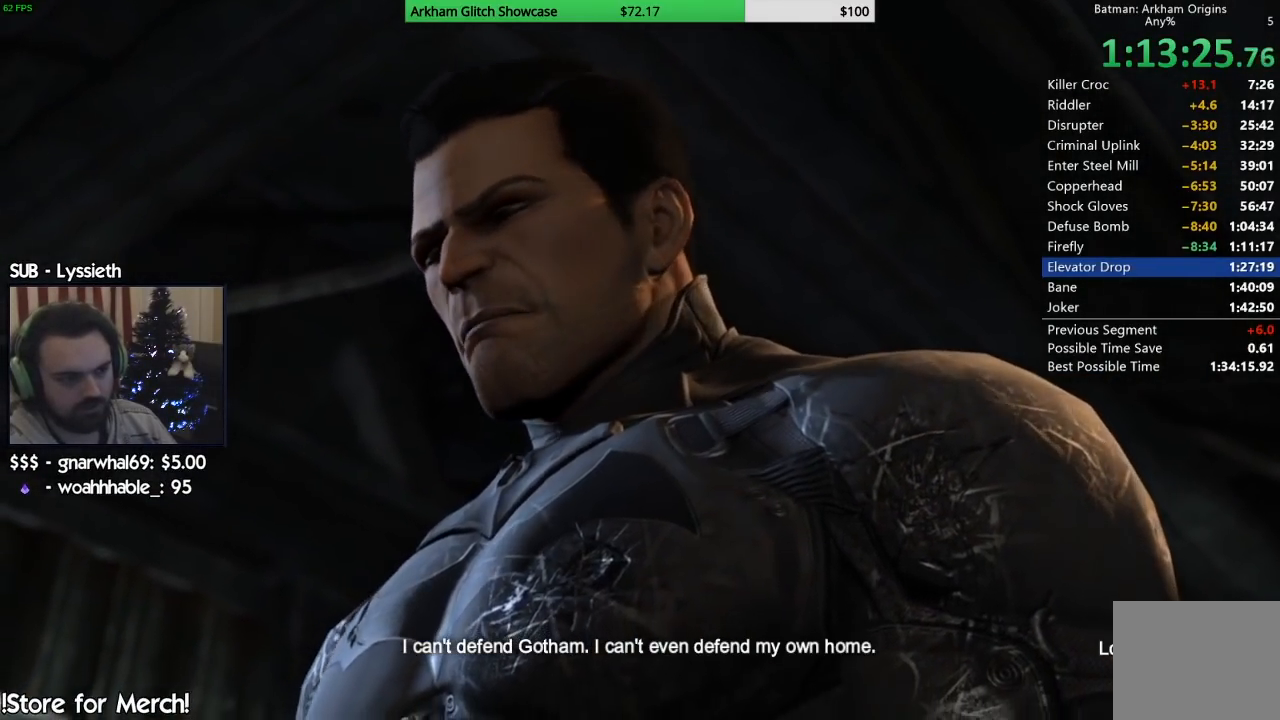
{"buttons": [], "left_stick": "center", "right_stick": "center", "events": [[100, "CIRCLE", "down"], [200, "CIRCLE", "up"], [317, "CIRCLE", "down"], [417, "CIRCLE", "up"]]}
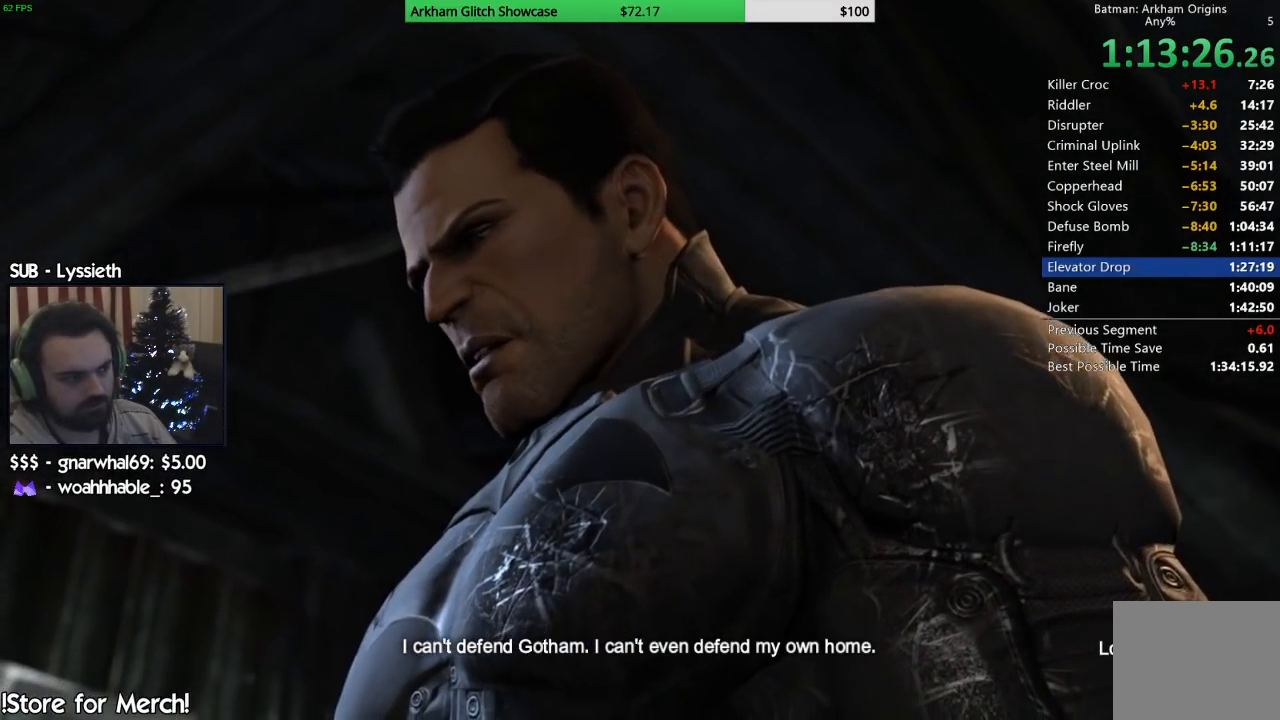
{"buttons": ["CIRCLE"], "left_stick": "center", "right_stick": "center", "events": [[17, "CIRCLE", "down"], [117, "CIRCLE", "up"], [217, "CIRCLE", "down"], [333, "CIRCLE", "up"], [433, "CIRCLE", "down"]]}
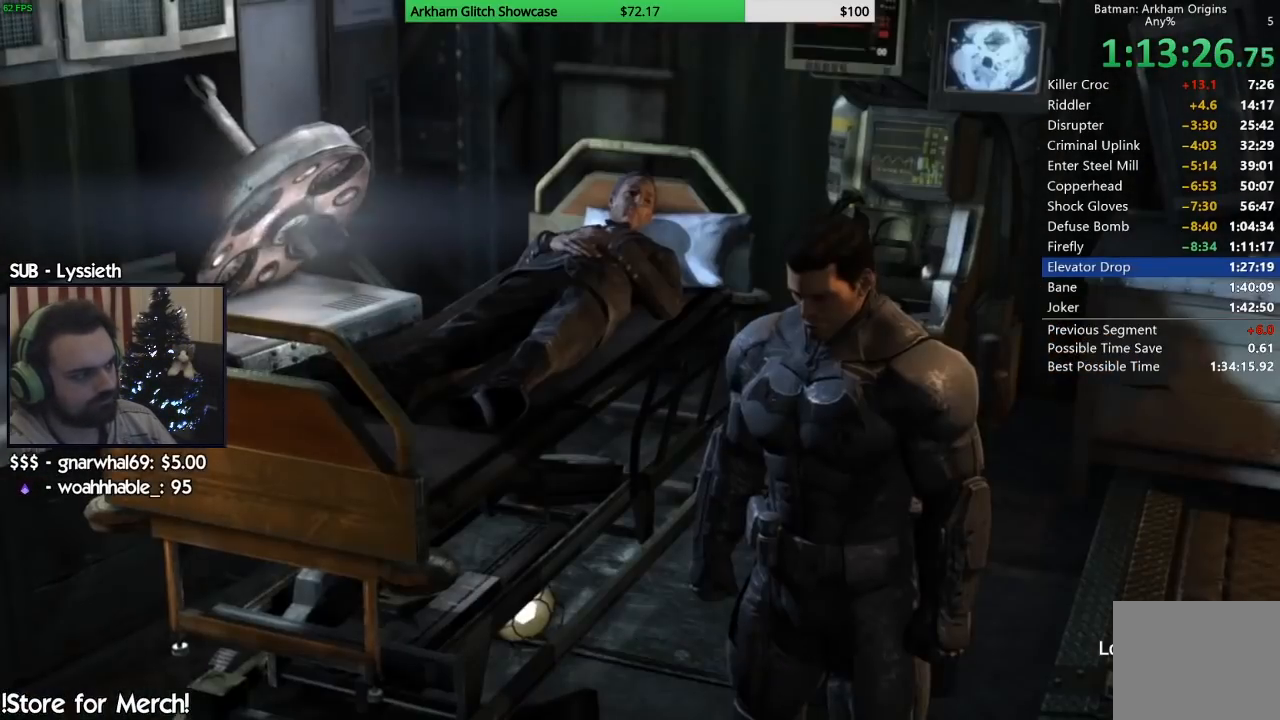
{"buttons": [], "left_stick": "center", "right_stick": "center", "events": [[33, "CIRCLE", "up"], [150, "CIRCLE", "down"], [250, "CIRCLE", "up"], [350, "CIRCLE", "down"], [450, "CIRCLE", "up"]]}
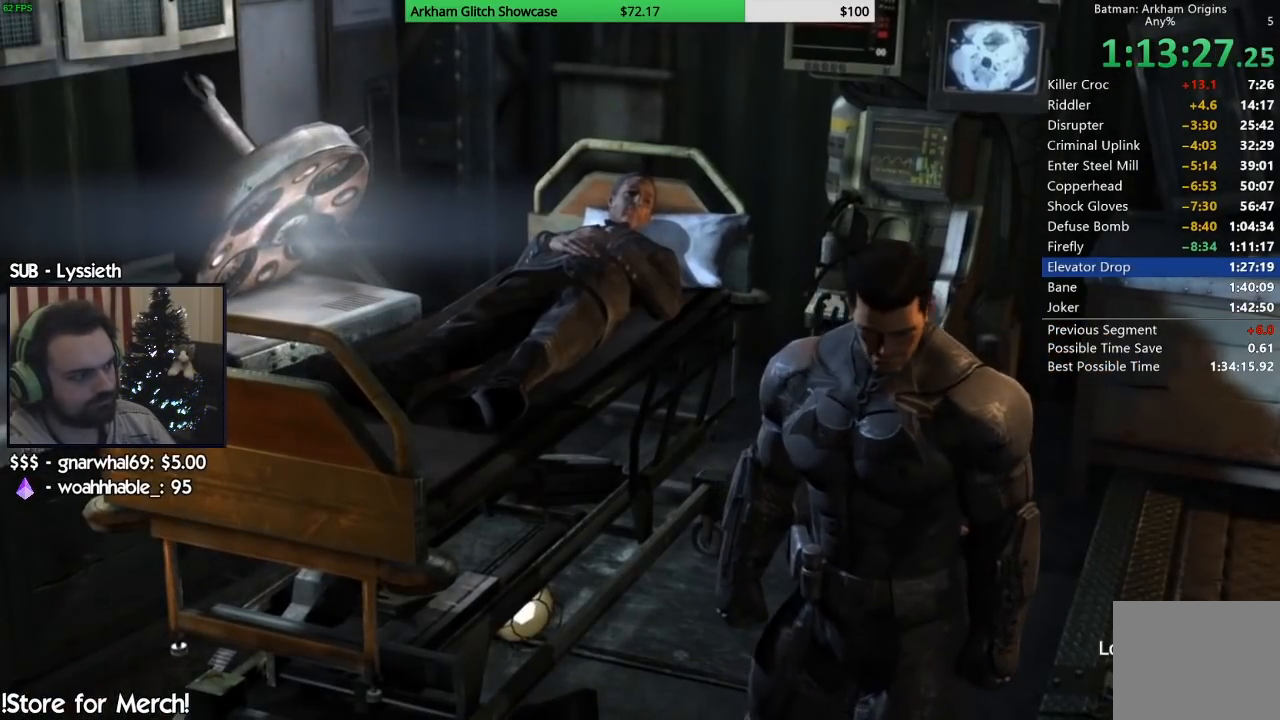
{"buttons": ["CIRCLE"], "left_stick": "center", "right_stick": "center", "events": [[50, "CIRCLE", "down"], [150, "CIRCLE", "up"], [267, "CIRCLE", "down"], [383, "CIRCLE", "up"], [500, "CIRCLE", "down"]]}
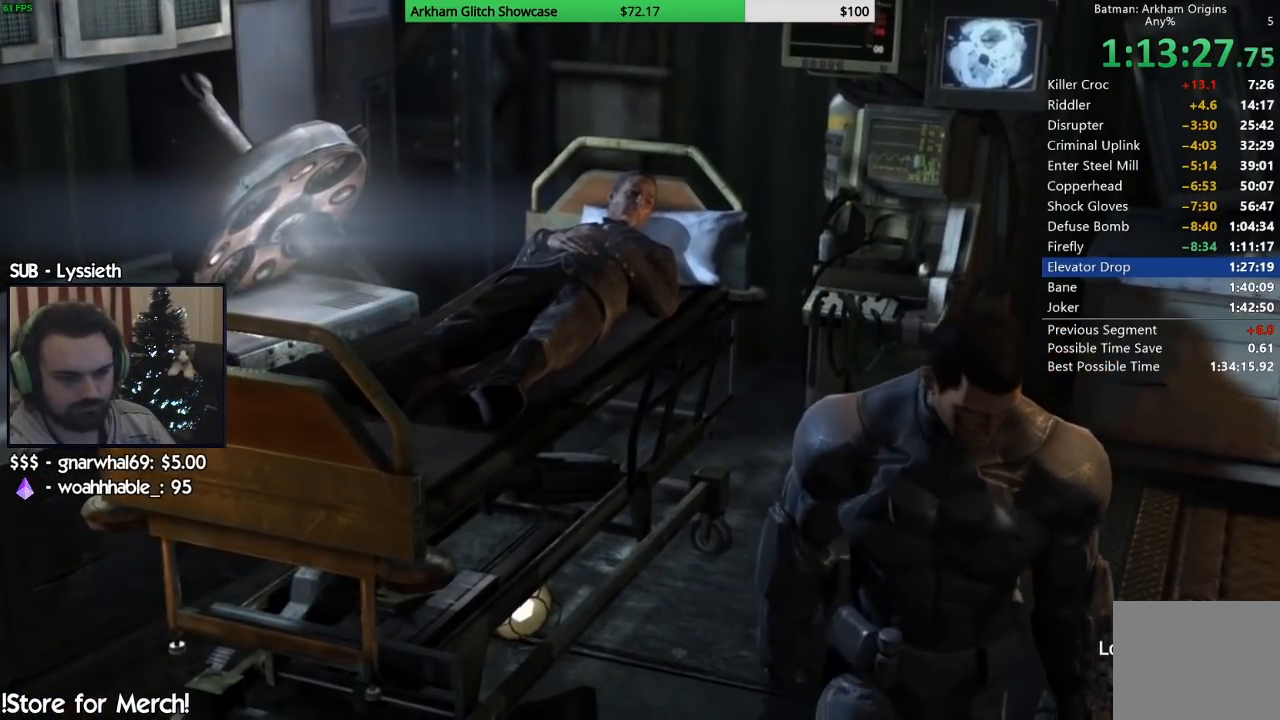
{"buttons": ["CIRCLE"], "left_stick": "center", "right_stick": "center", "events": [[100, "CIRCLE", "up"], [217, "CIRCLE", "down"], [317, "CIRCLE", "up"], [433, "CIRCLE", "down"]]}
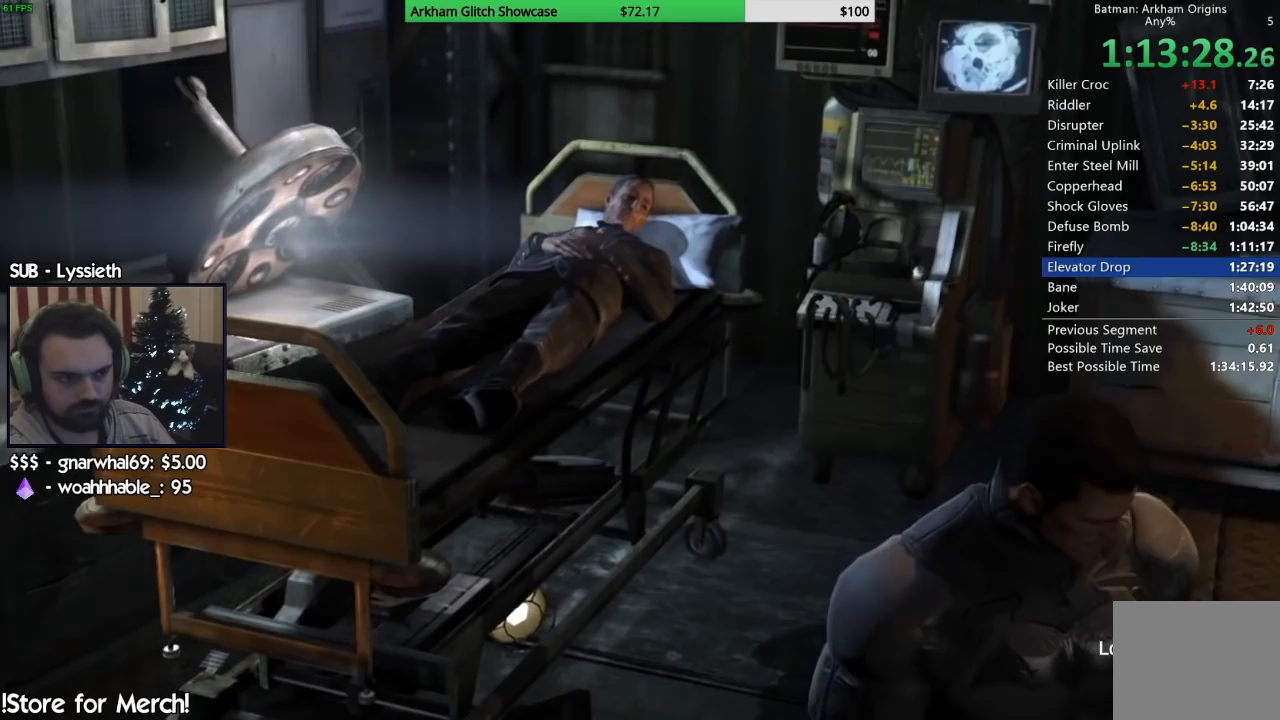
{"buttons": [], "left_stick": "center", "right_stick": "center", "events": [[33, "CIRCLE", "up"], [150, "CIRCLE", "down"], [250, "CIRCLE", "up"], [350, "CIRCLE", "down"], [450, "CIRCLE", "up"]]}
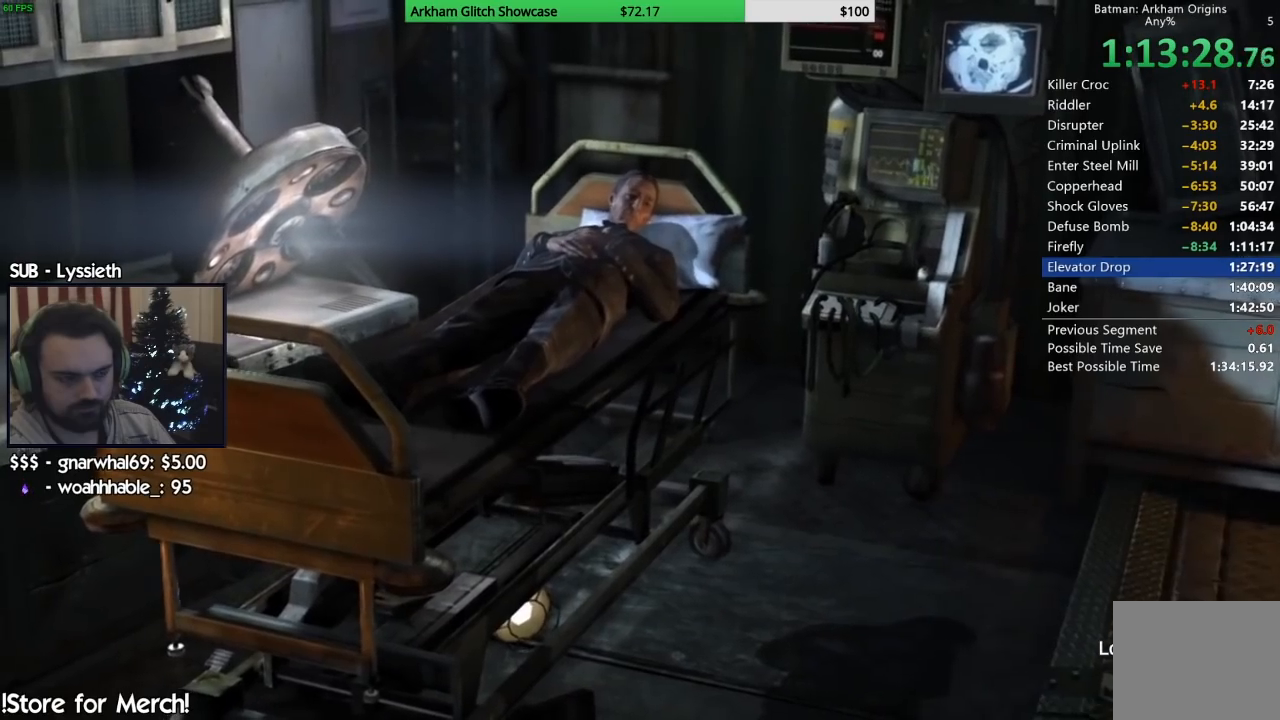
{"buttons": [], "left_stick": "center", "right_stick": "center", "events": [[67, "CIRCLE", "down"], [183, "CIRCLE", "up"], [300, "CIRCLE", "down"], [417, "CIRCLE", "up"]]}
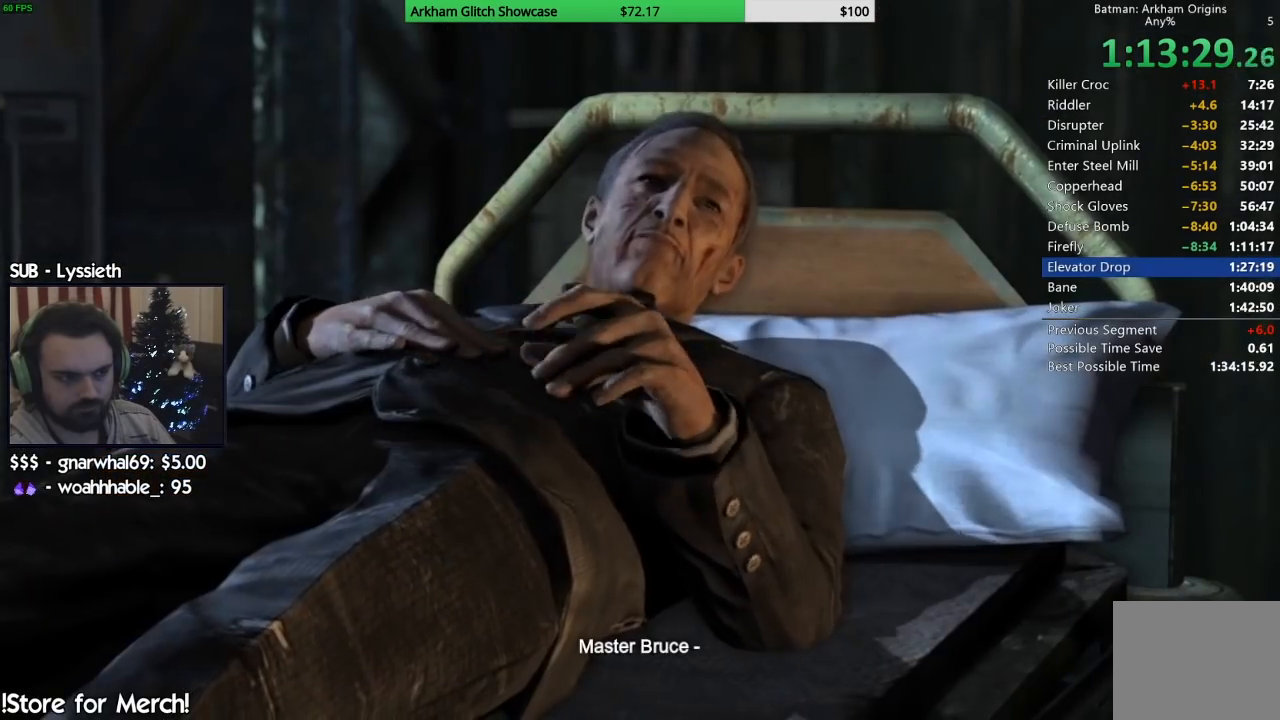
{"buttons": ["CIRCLE"], "left_stick": "center", "right_stick": "center", "events": [[17, "CIRCLE", "down"], [133, "CIRCLE", "up"], [233, "CIRCLE", "down"], [350, "CIRCLE", "up"], [450, "CIRCLE", "down"]]}
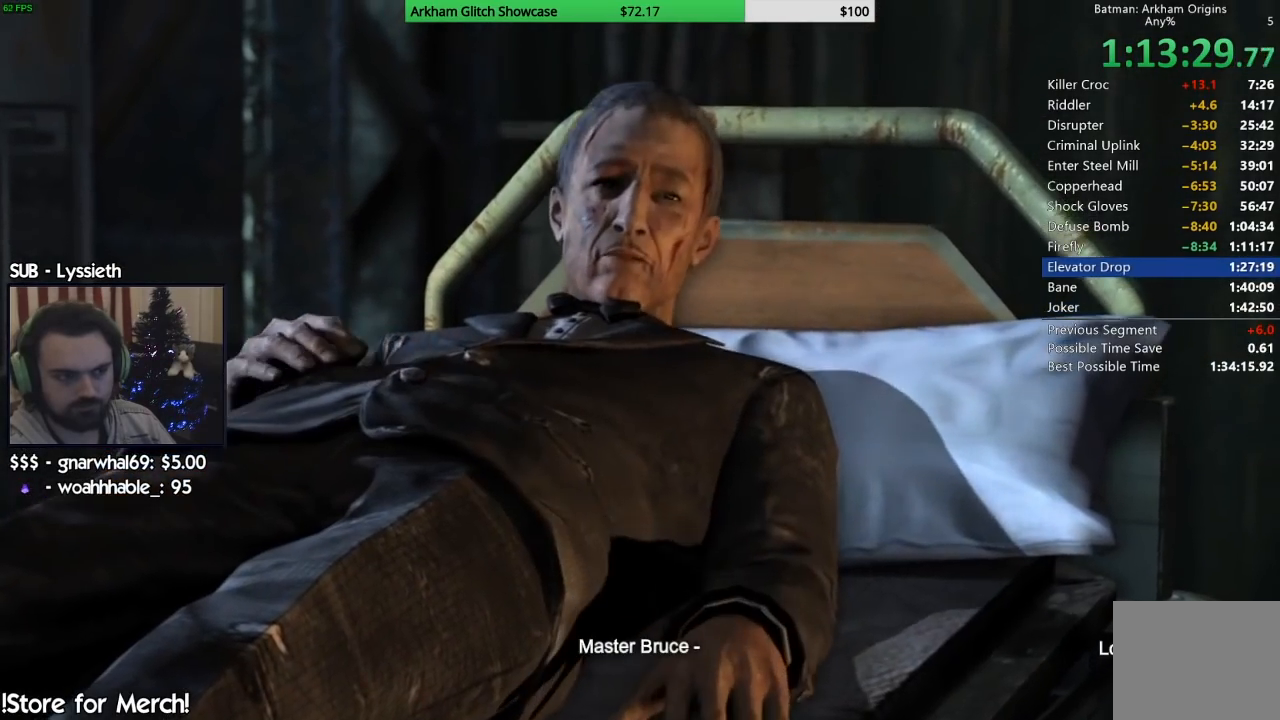
{"buttons": [], "left_stick": "center", "right_stick": "center", "events": [[50, "CIRCLE", "up"], [167, "CIRCLE", "down"], [250, "CIRCLE", "up"], [350, "CIRCLE", "down"], [450, "CIRCLE", "up"]]}